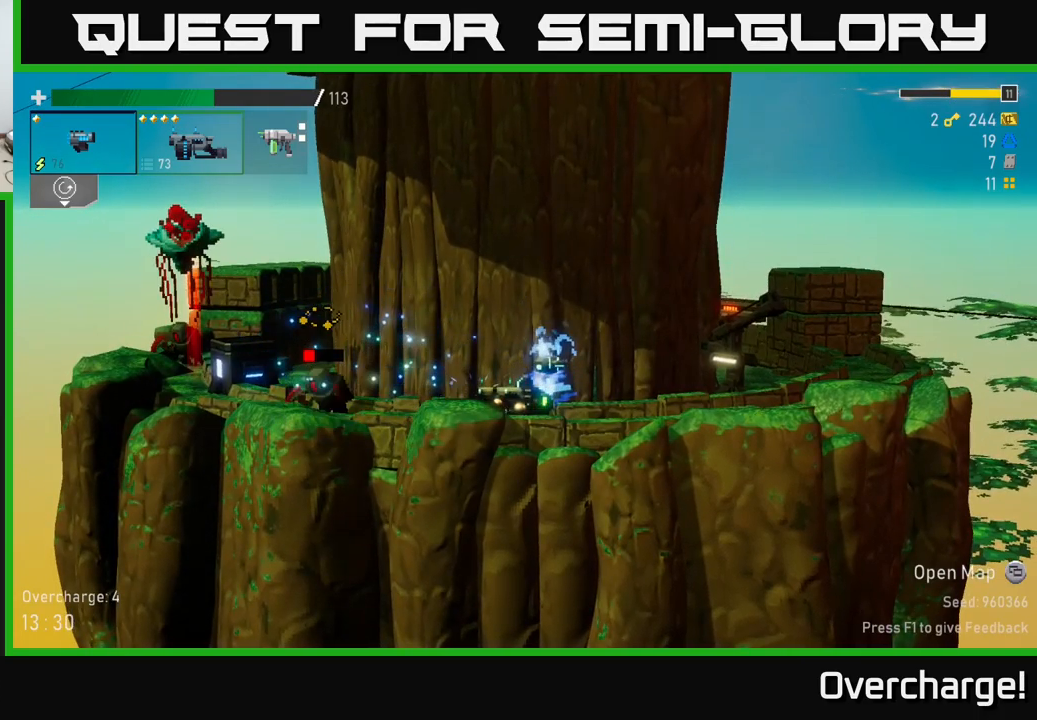
Gameplay with a controller (Xbox layout); each line is a JSON object with the inputs held at the frame after it. "events" lists button and stick changes between this image and that frame as [ms after this image, input, new state], when the widget could be followed in between. Not read: right_stick.
{"buttons": [], "left_stick": "down-left", "events": [[117, "left_stick", "left"], [434, "R2", "up"], [484, "left_stick", "down-left"]]}
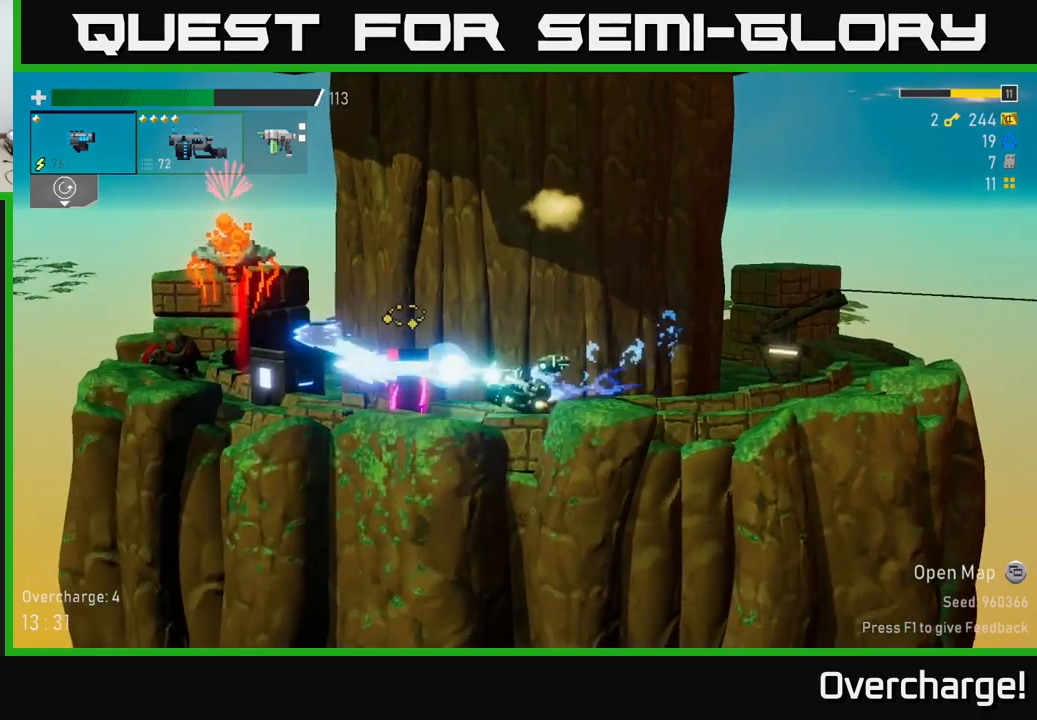
{"buttons": ["R2"], "left_stick": "right", "events": [[100, "left_stick", "center"], [384, "left_stick", "right"], [417, "R2", "down"]]}
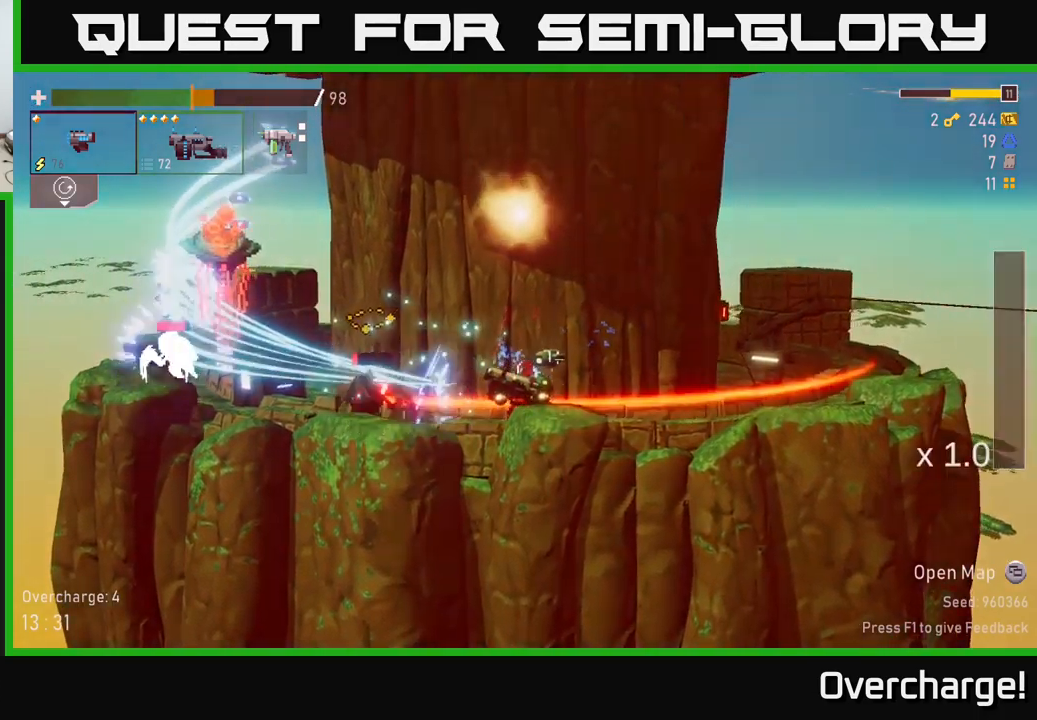
{"buttons": ["R2"], "left_stick": "right", "events": [[217, "A", "down"], [334, "A", "up"]]}
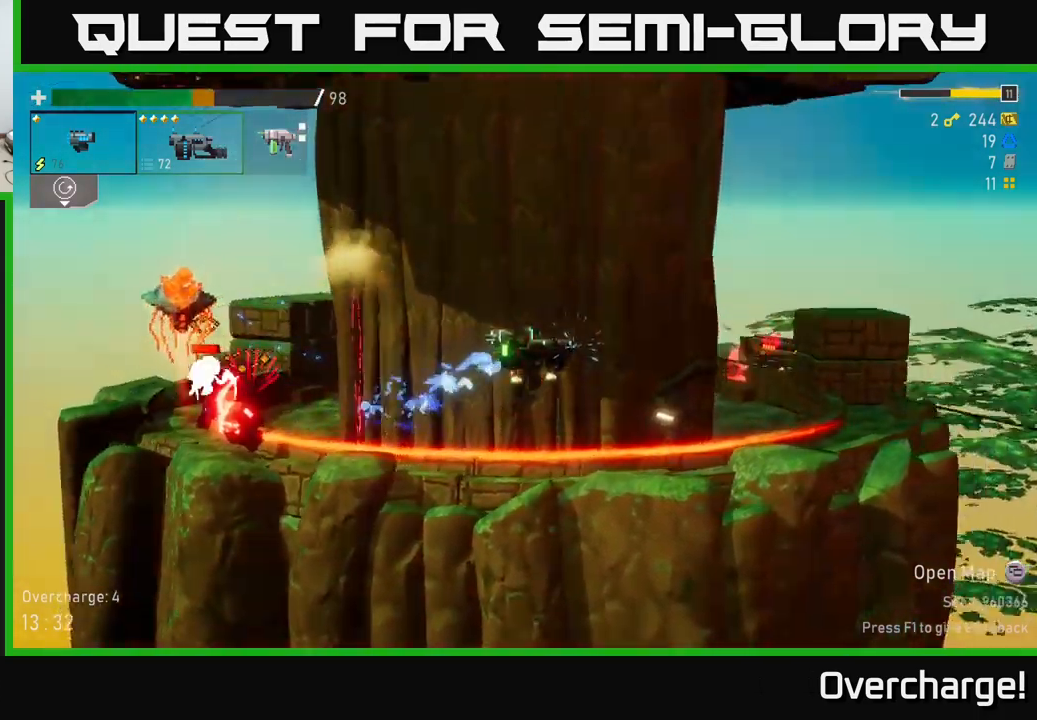
{"buttons": ["R2"], "left_stick": "right", "events": [[134, "A", "down"], [450, "A", "up"]]}
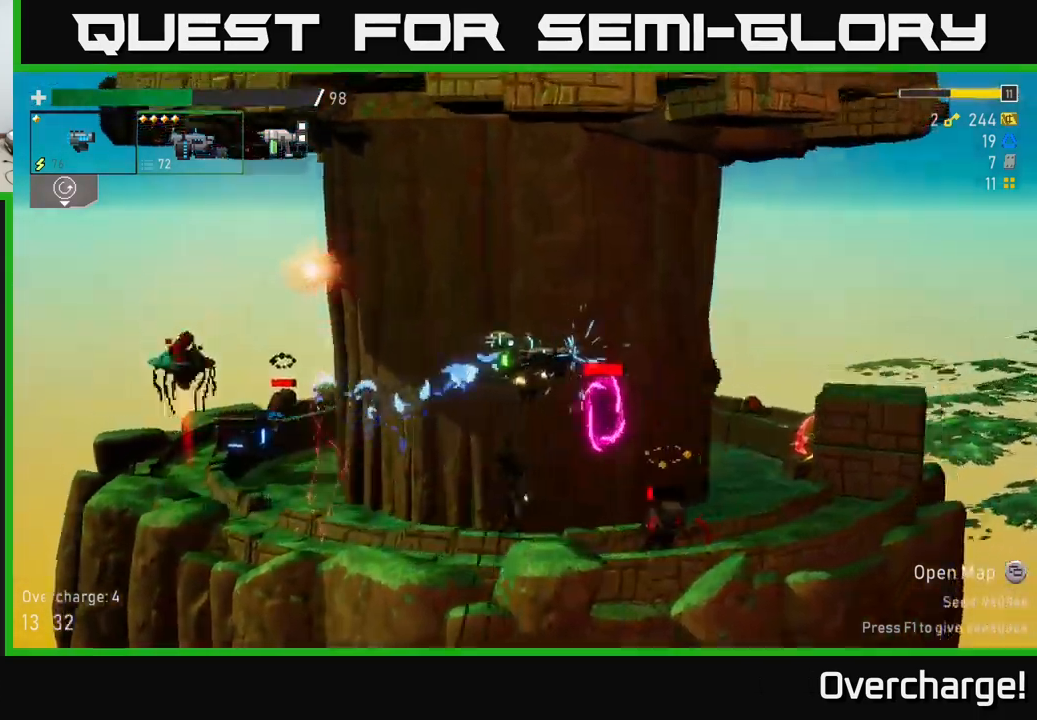
{"buttons": [], "left_stick": "right", "events": [[34, "X", "down"], [34, "left_stick", "left"], [84, "X", "up"], [200, "left_stick", "right"], [434, "R2", "up"]]}
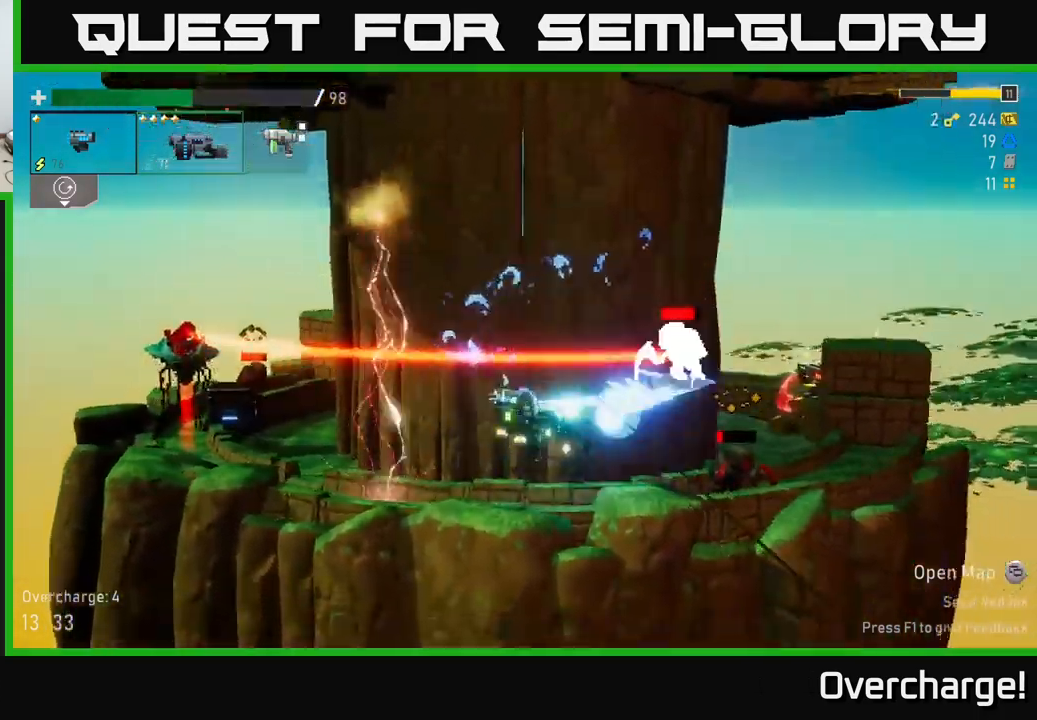
{"buttons": ["R2"], "left_stick": "right", "events": [[484, "R2", "down"]]}
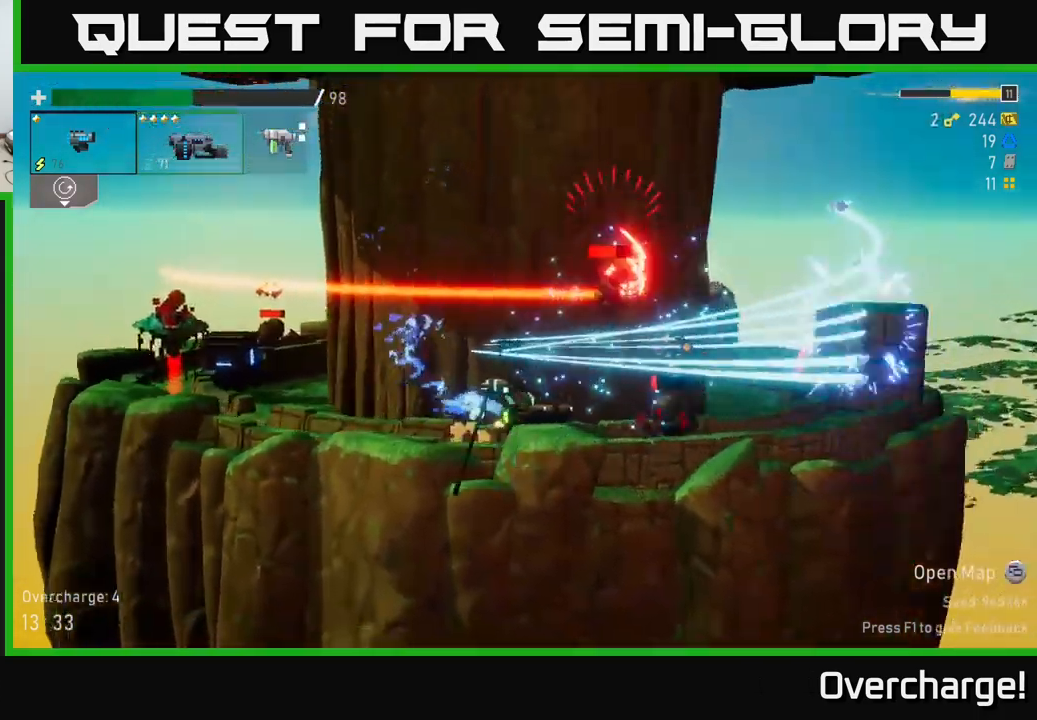
{"buttons": ["R2"], "left_stick": "left", "events": [[167, "X", "down"], [267, "X", "up"], [467, "left_stick", "left"]]}
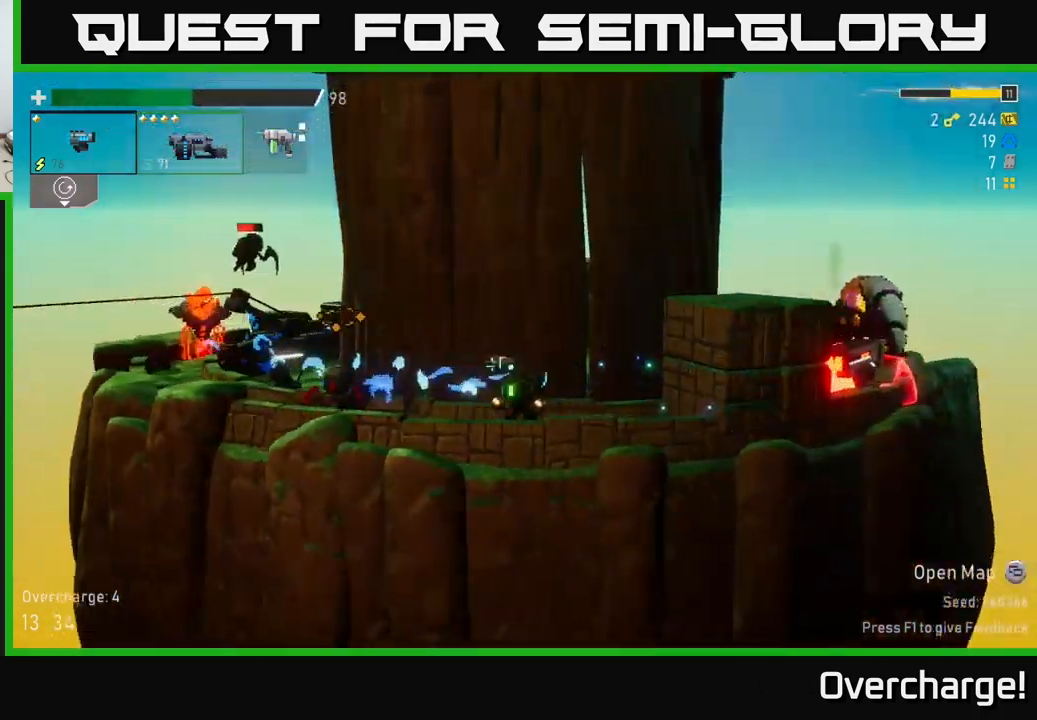
{"buttons": [], "left_stick": "down-left", "events": [[67, "left_stick", "down-left"], [167, "R2", "up"]]}
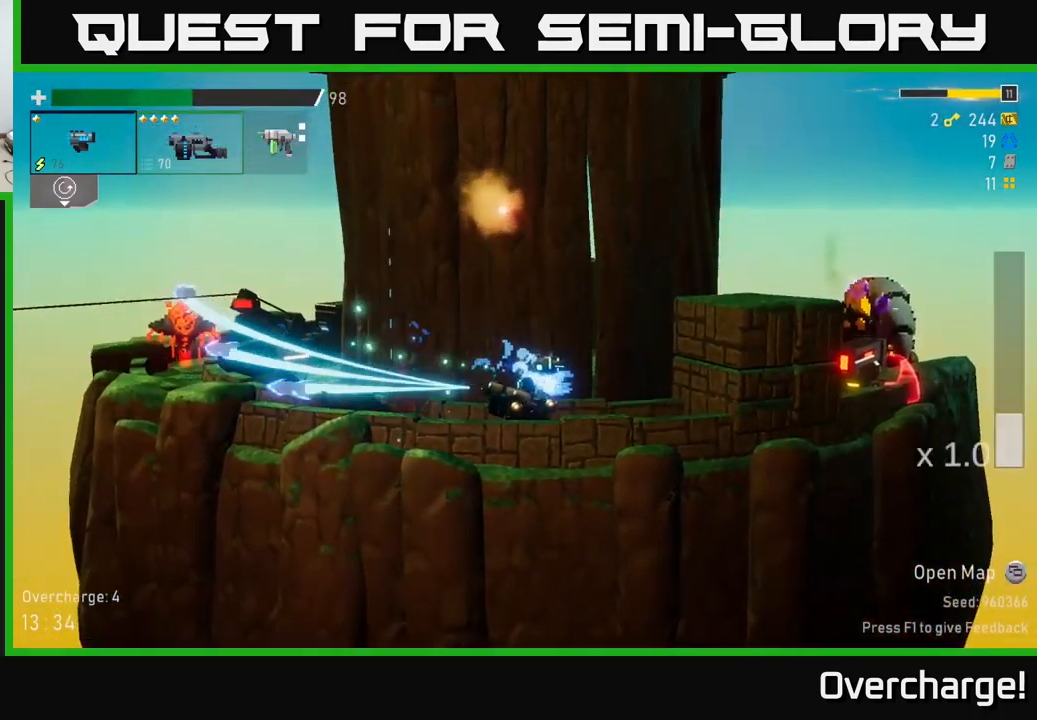
{"buttons": ["B"], "left_stick": "left", "events": [[84, "left_stick", "left"], [200, "R2", "down"], [284, "A", "down"], [384, "A", "up"], [384, "R2", "up"], [451, "B", "down"]]}
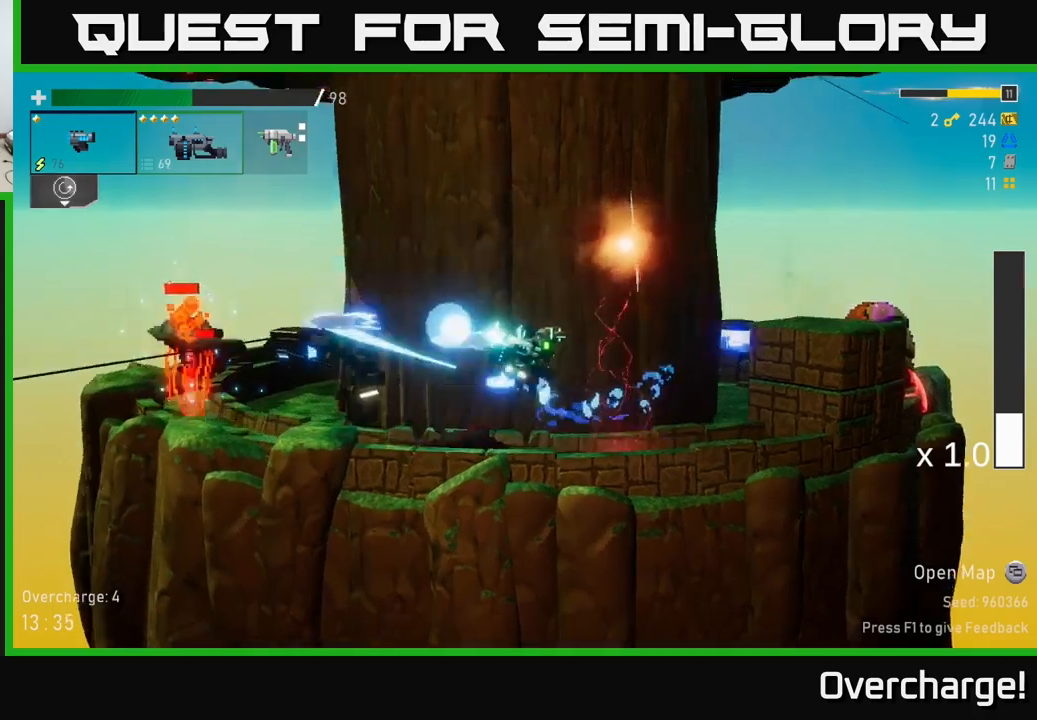
{"buttons": ["R2"], "left_stick": "left", "events": [[33, "B", "up"], [400, "R2", "down"]]}
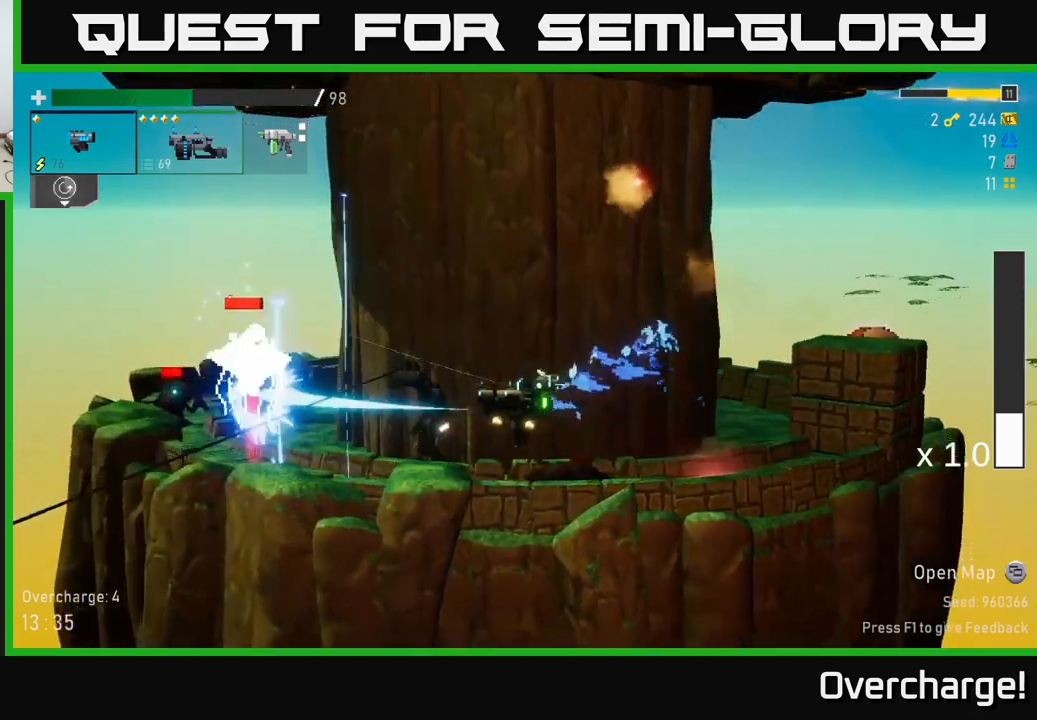
{"buttons": ["R2"], "left_stick": "right", "events": [[117, "left_stick", "center"], [183, "left_stick", "right"]]}
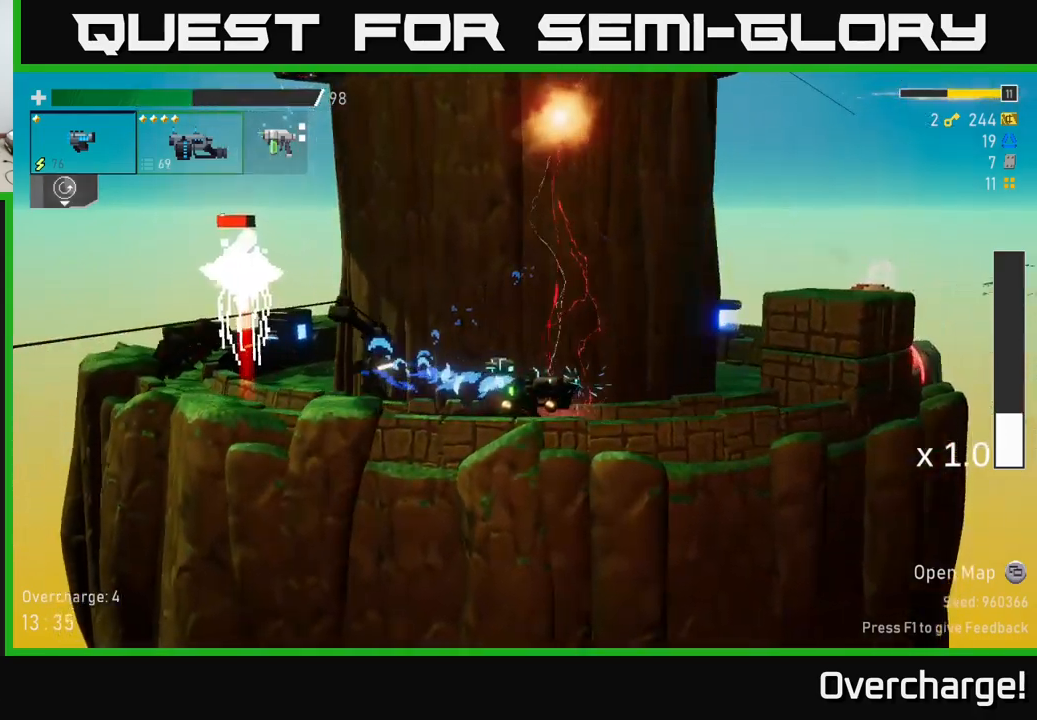
{"buttons": [], "left_stick": "left", "events": [[33, "left_stick", "center"], [83, "left_stick", "left"], [133, "A", "down"], [483, "A", "up"], [500, "R2", "up"]]}
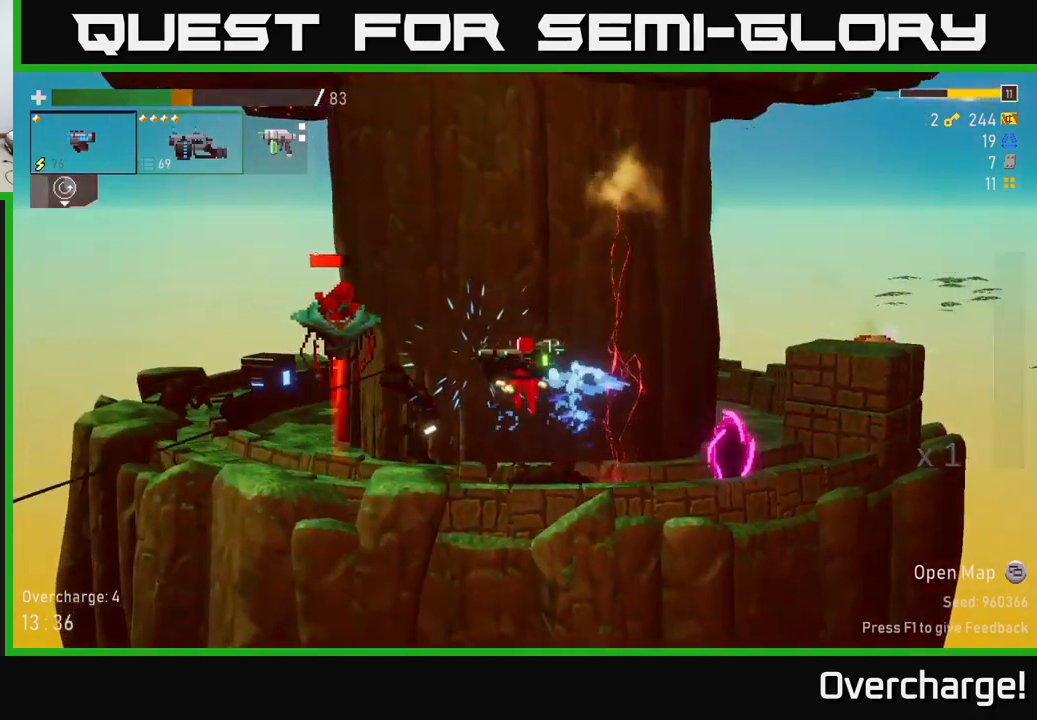
{"buttons": [], "left_stick": "left", "events": []}
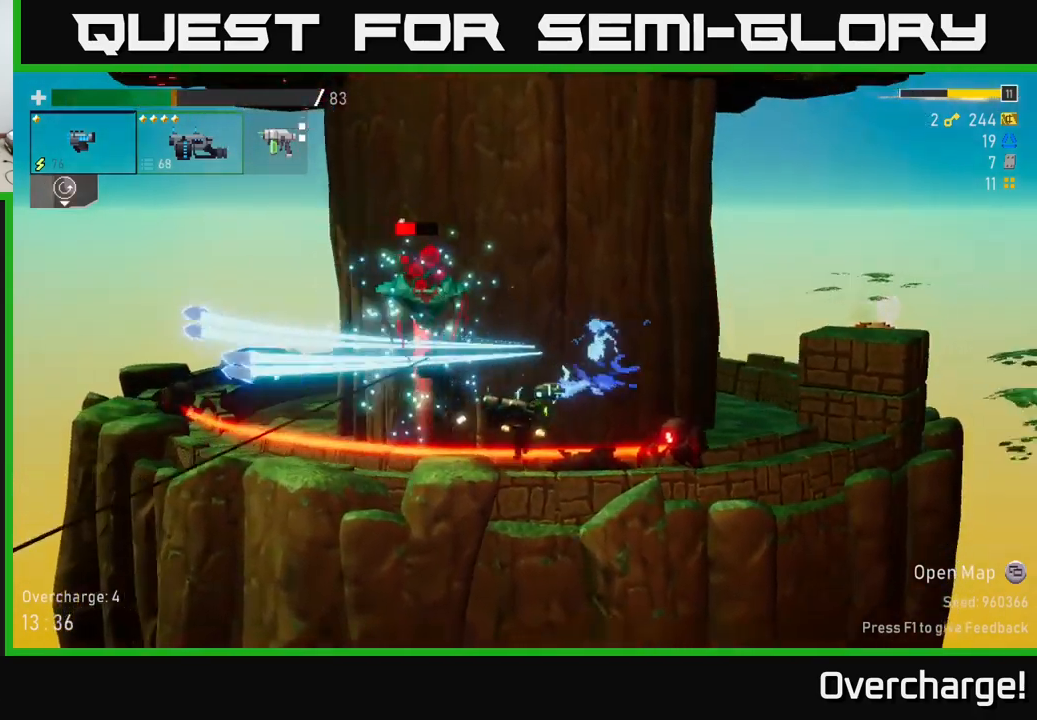
{"buttons": ["A", "R2"], "left_stick": "left", "events": [[17, "R2", "down"], [167, "X", "down"], [317, "X", "up"], [400, "A", "down"]]}
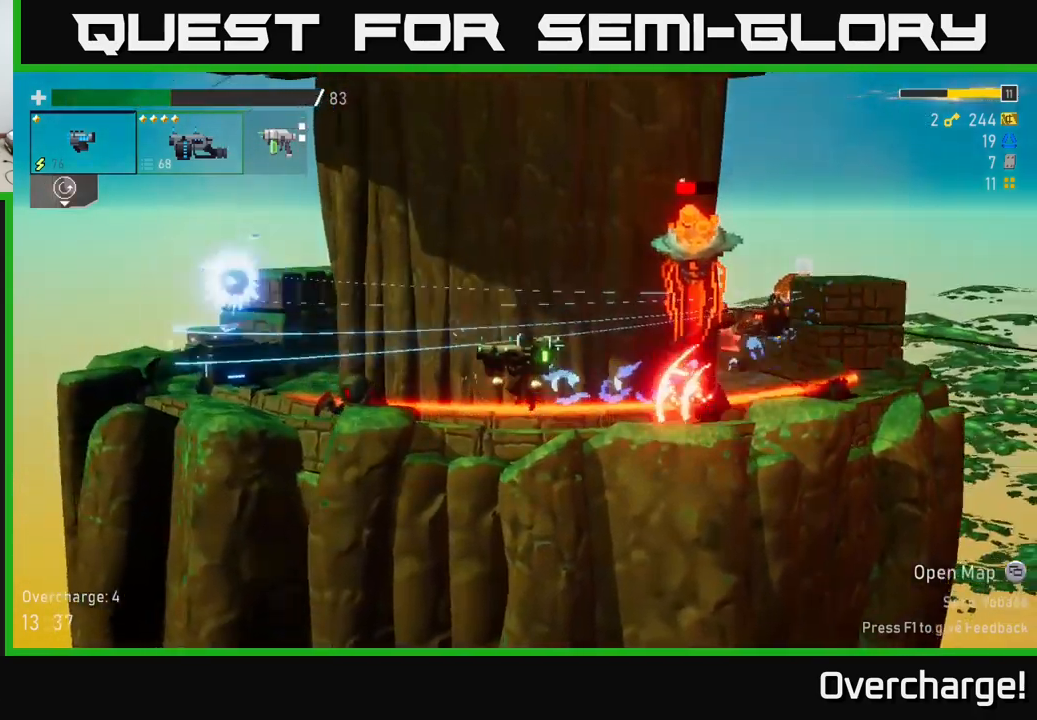
{"buttons": ["R2"], "left_stick": "left", "events": [[67, "A", "up"], [133, "A", "down"], [233, "X", "down"], [300, "A", "up"], [333, "X", "up"]]}
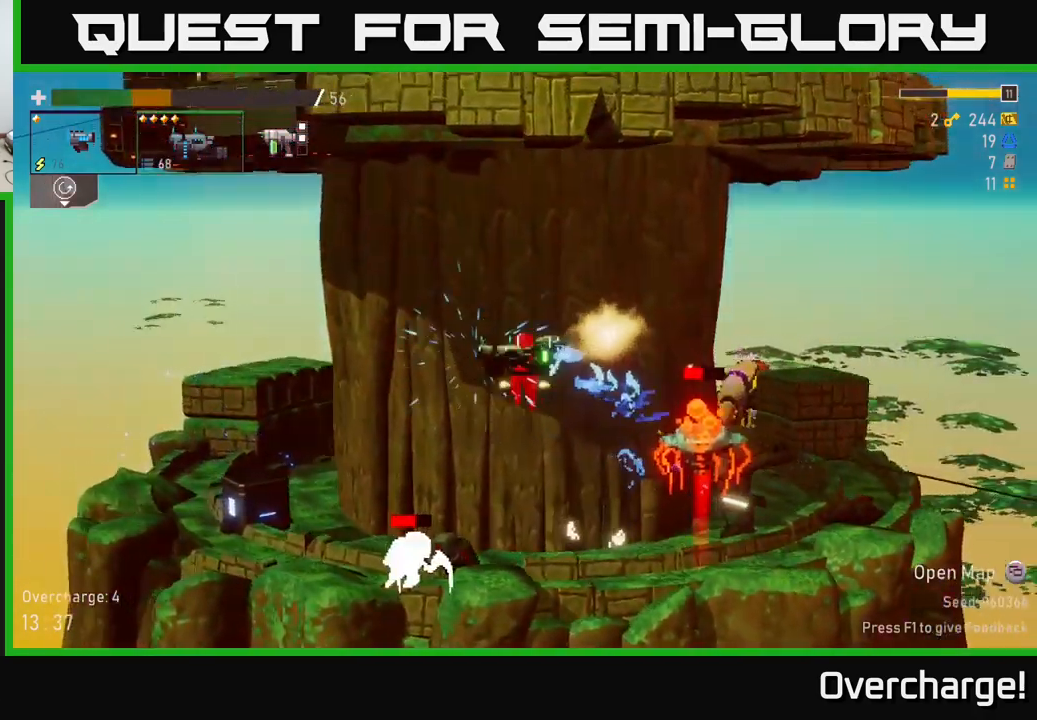
{"buttons": ["R2"], "left_stick": "right", "events": [[17, "X", "down"], [117, "X", "up"], [483, "left_stick", "right"]]}
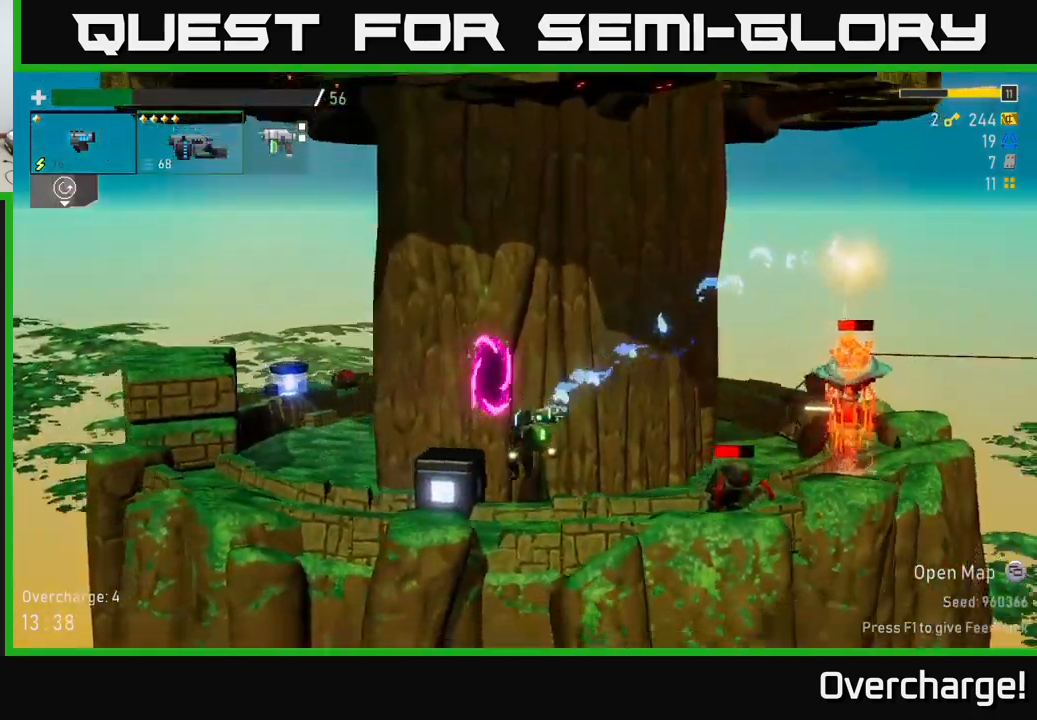
{"buttons": [], "left_stick": "down", "events": [[117, "R2", "up"], [150, "left_stick", "down"]]}
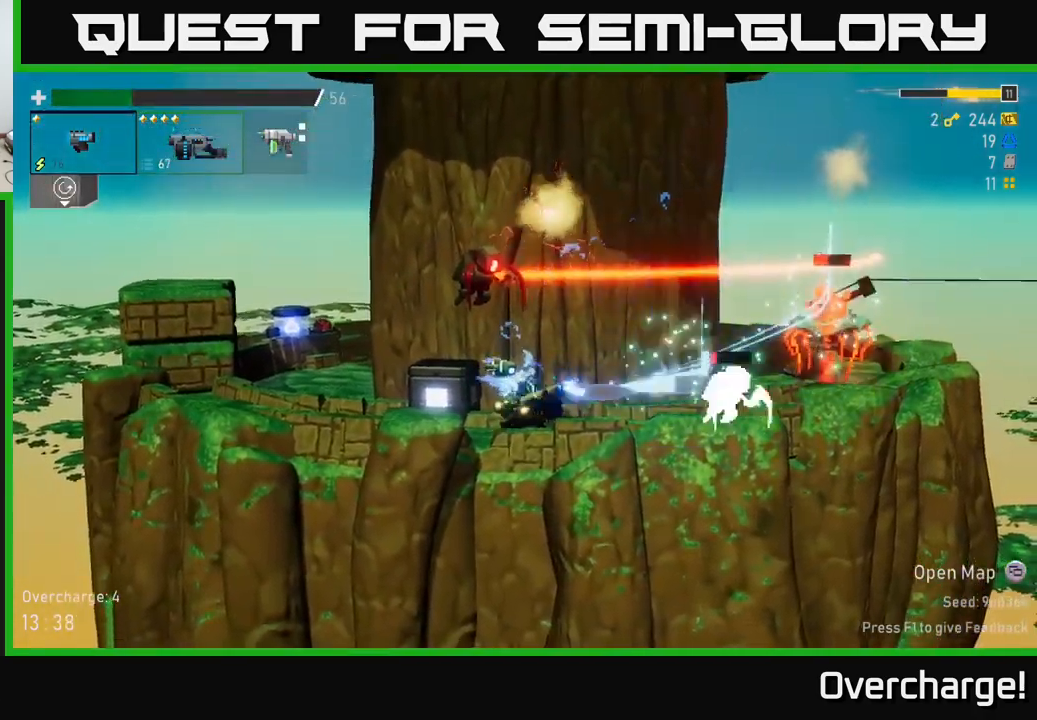
{"buttons": ["R2"], "left_stick": "left", "events": [[200, "R2", "down"], [217, "left_stick", "left"]]}
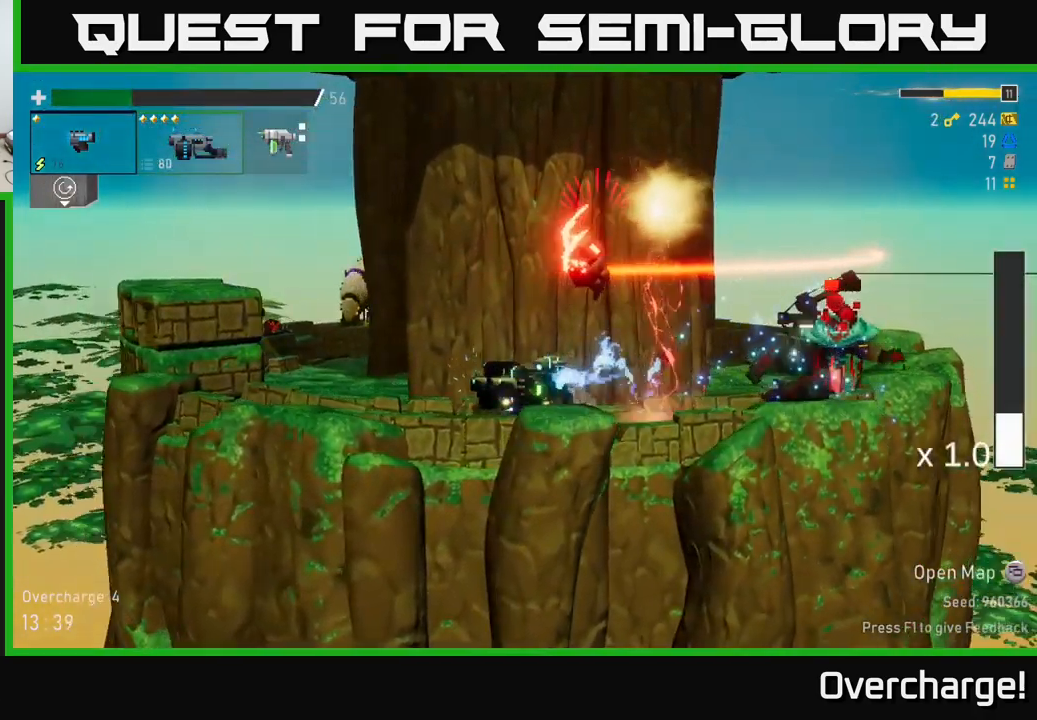
{"buttons": ["R2"], "left_stick": "right", "events": [[367, "left_stick", "right"]]}
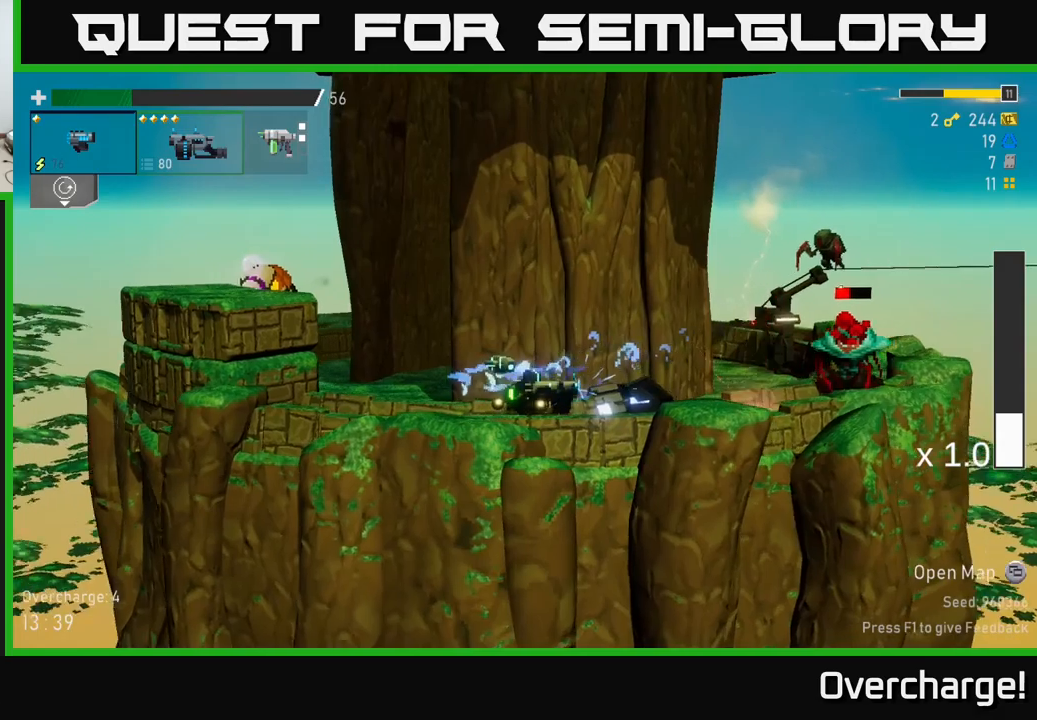
{"buttons": [], "left_stick": "down", "events": [[34, "left_stick", "down-right"], [200, "left_stick", "down"], [217, "R2", "up"]]}
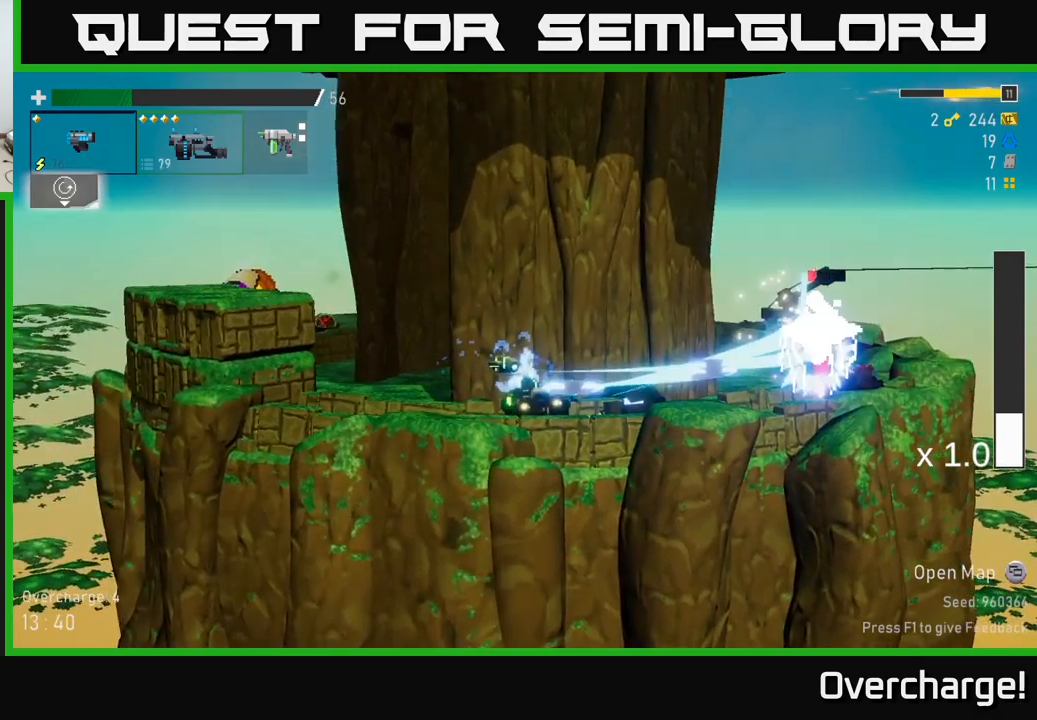
{"buttons": ["R2"], "left_stick": "right", "events": [[317, "left_stick", "right"], [367, "R2", "down"]]}
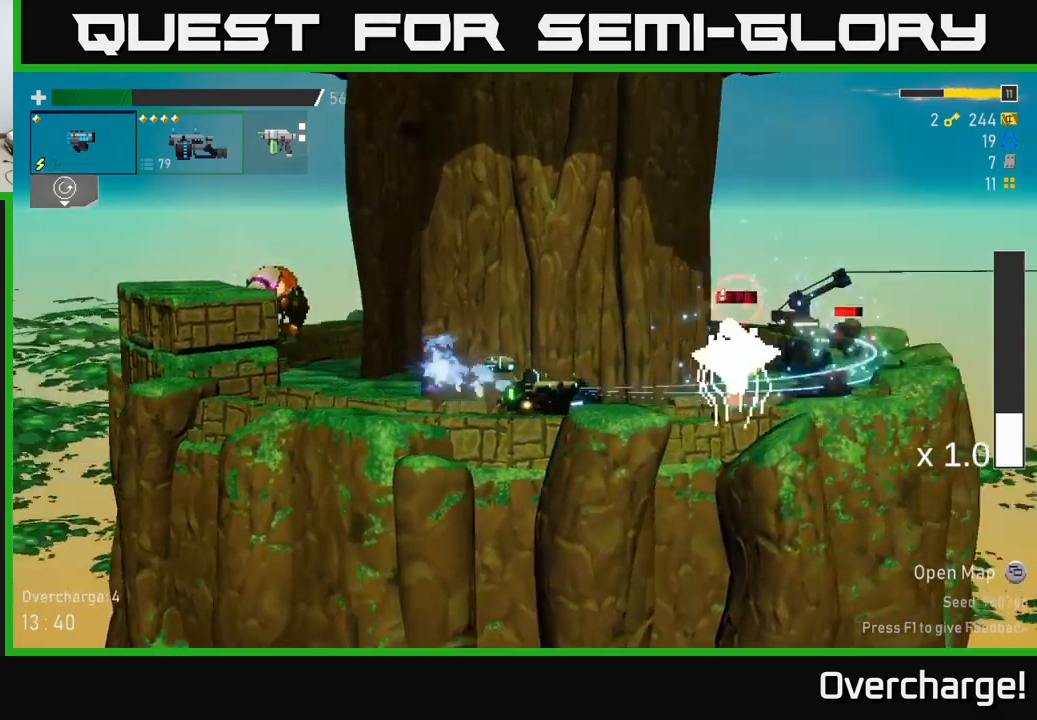
{"buttons": ["X", "R2"], "left_stick": "right", "events": [[84, "A", "down"], [200, "A", "up"], [400, "X", "down"]]}
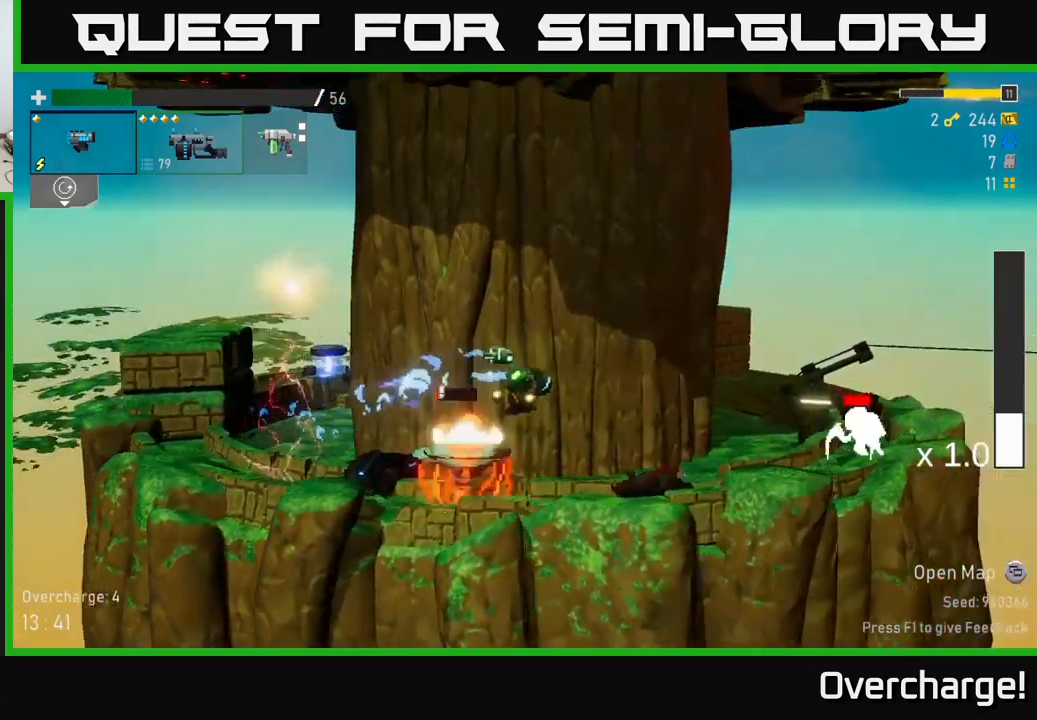
{"buttons": [], "left_stick": "down", "events": [[34, "X", "up"], [350, "left_stick", "down"], [400, "R2", "up"]]}
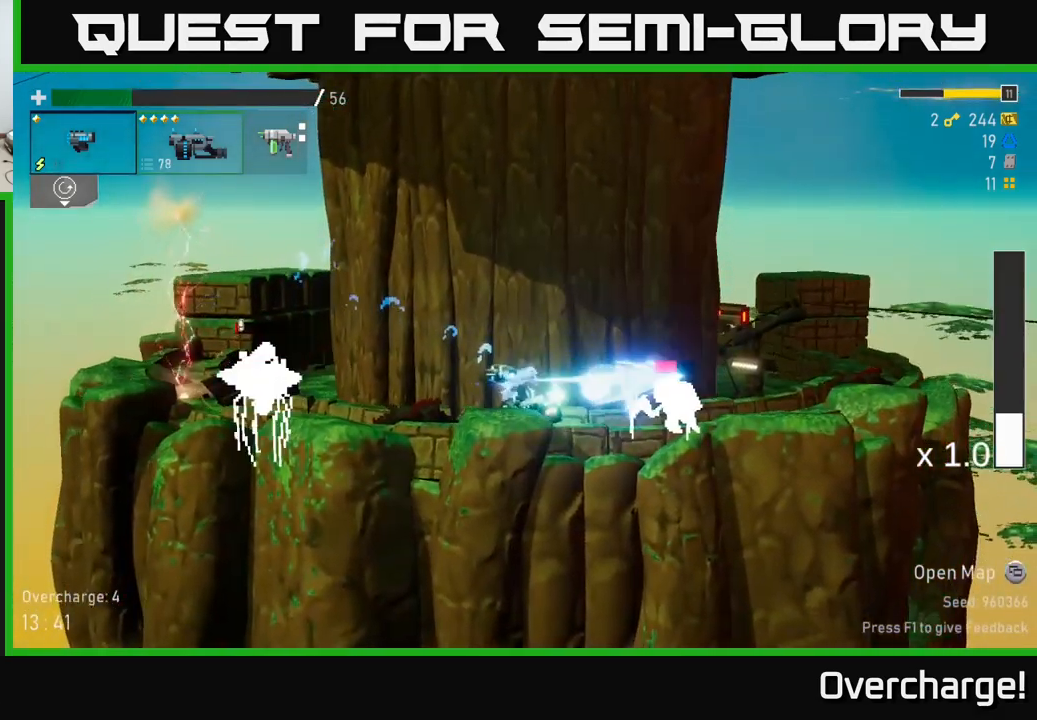
{"buttons": ["R2"], "left_stick": "right", "events": [[467, "R2", "down"], [484, "left_stick", "right"]]}
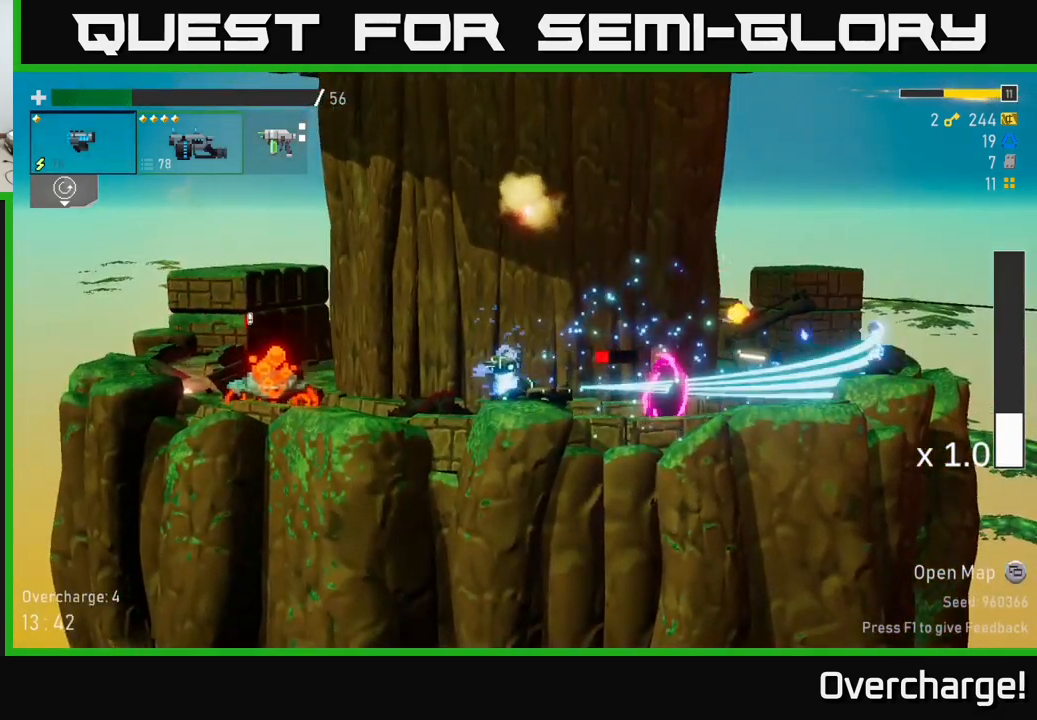
{"buttons": ["R2"], "left_stick": "left", "events": [[67, "A", "down"], [150, "X", "down"], [184, "A", "up"], [234, "X", "up"], [500, "left_stick", "left"]]}
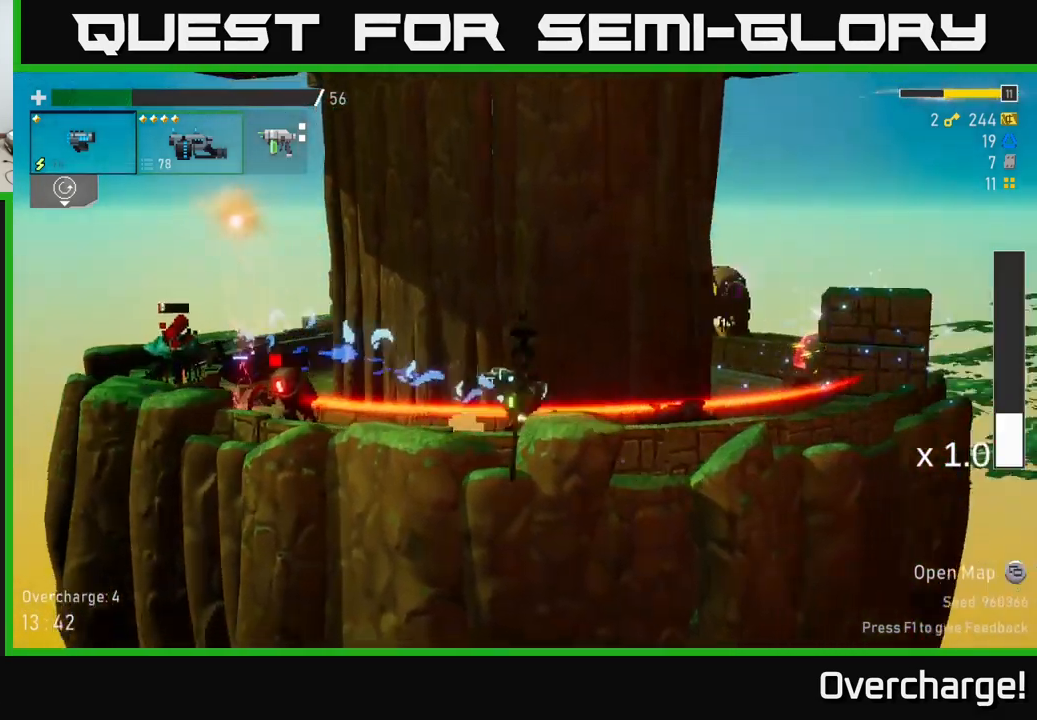
{"buttons": ["A", "X", "R2"], "left_stick": "right", "events": [[117, "R2", "up"], [134, "left_stick", "down"], [317, "A", "down"], [350, "R2", "down"], [367, "left_stick", "right"], [417, "X", "down"]]}
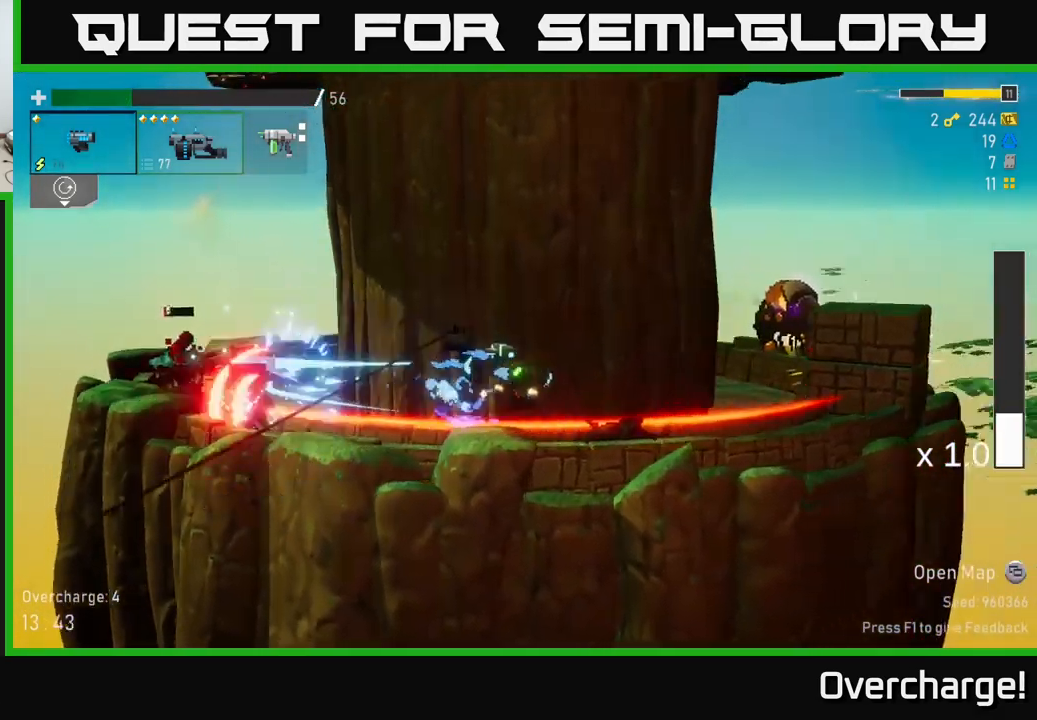
{"buttons": ["R2"], "left_stick": "right", "events": [[84, "A", "up"], [117, "X", "up"], [250, "X", "down"], [300, "X", "up"]]}
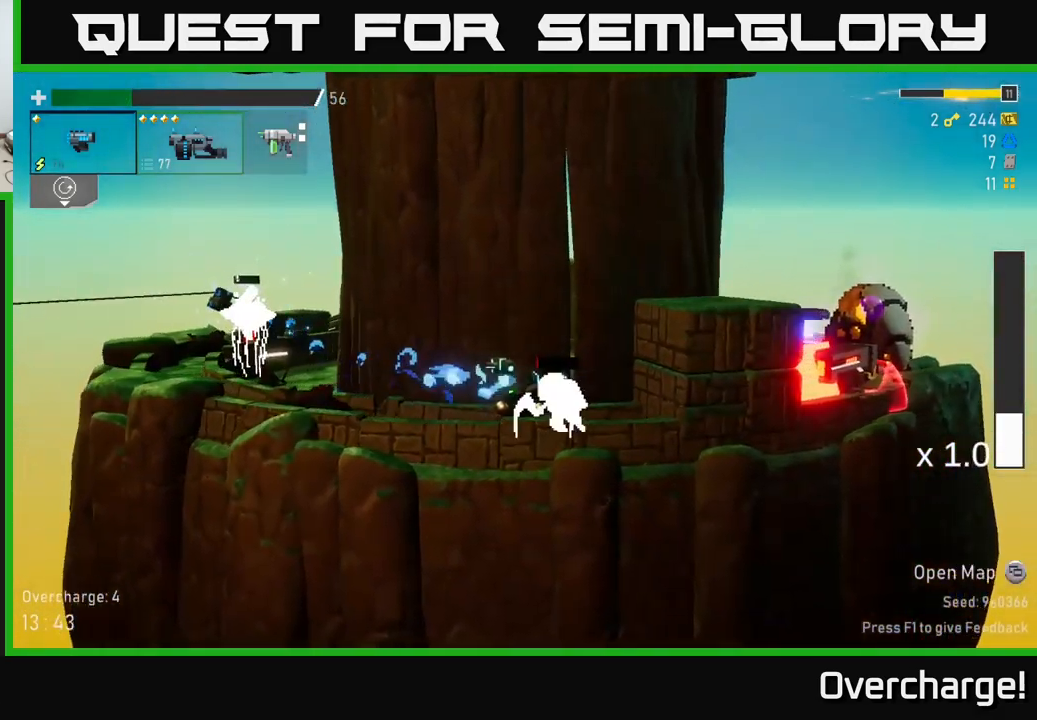
{"buttons": [], "left_stick": "down-left", "events": [[150, "left_stick", "down"], [267, "R2", "up"], [500, "left_stick", "down-left"]]}
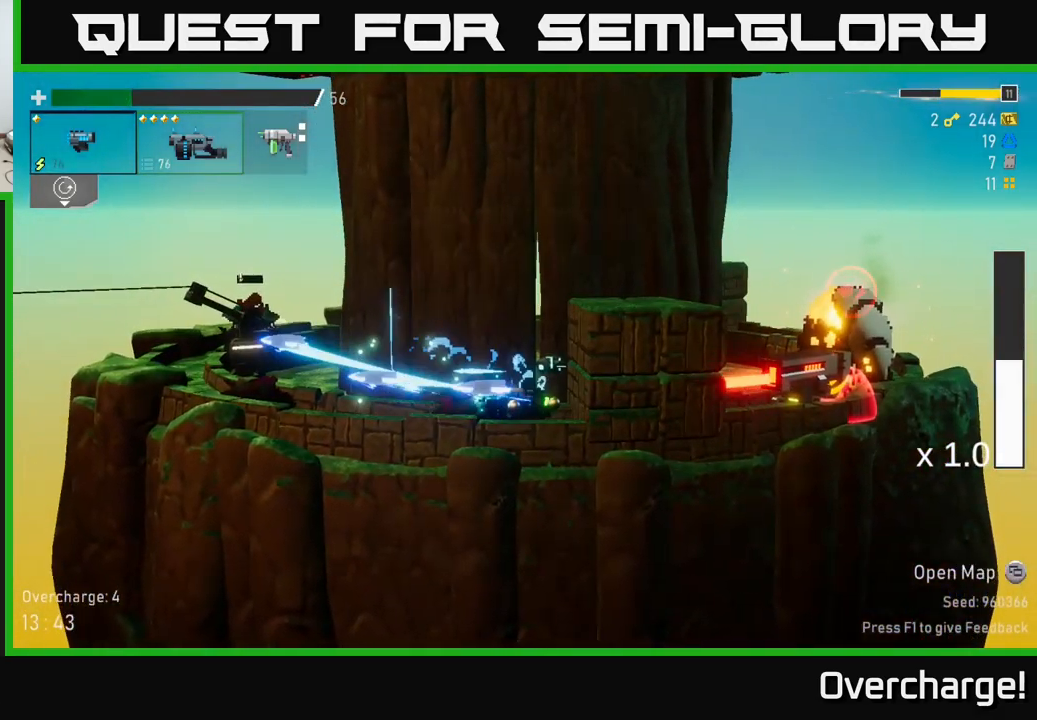
{"buttons": ["R2"], "left_stick": "left", "events": [[234, "left_stick", "left"], [467, "R2", "down"]]}